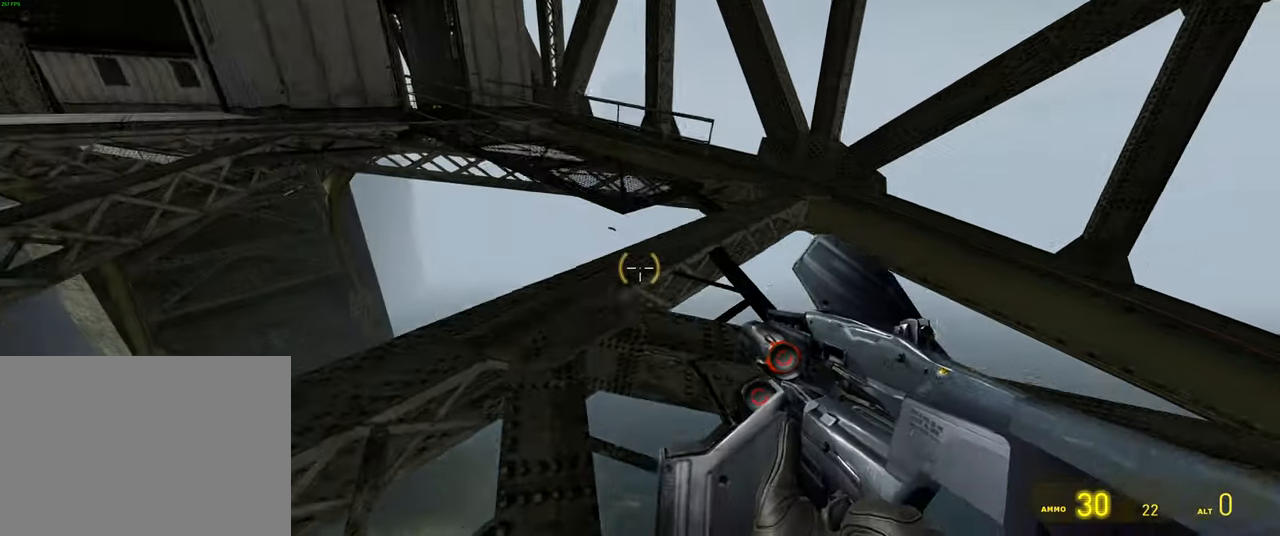
Gameplay with keyboard and mouse; each line is a JSON object with the keys and mouse buttons held at the frame after it. "events" lists presses ("down") and releases ("up") of "1", "2", "3", "4", "5", "a", "alt", "b", "c", "ctrl", "d", "e", "f", "g", "q", "r", "s", "shift", "space", "t", "tab", "v", "w", "x", "z", "mouse_left", "mouse_wheel", "mouse_right" and "mouse_mb5" between this image and that frame as [ms after this image, input, new state], when the widget could be followed in between. "mouse_left", "mouse_wheel", "mouse_right", "mouse_mb5" = the "left", "wheel", "right", "mb5" buttons of the "mouse" list. No other keys are recorded. "wheel" means that the mouse wheel is clicked or scrolled. Mouse movement is not recorded. Not read: mouse_mb4.
{"keys": ["d", "w"], "mouse": [], "events": [[234, "d", "down"]]}
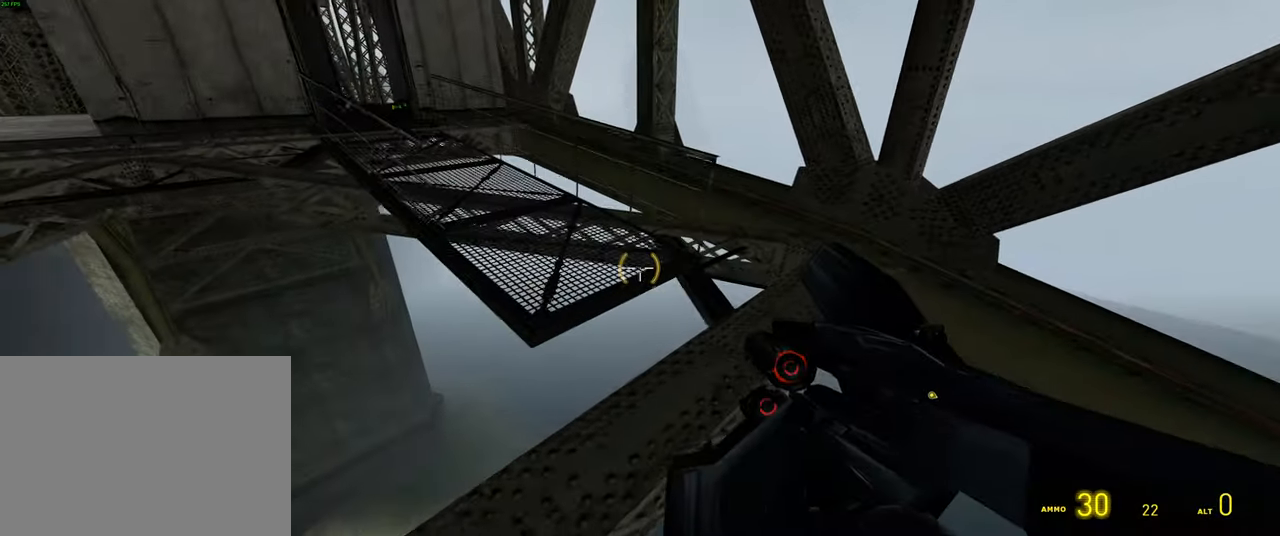
{"keys": ["w"], "mouse": [], "events": [[17, "d", "up"]]}
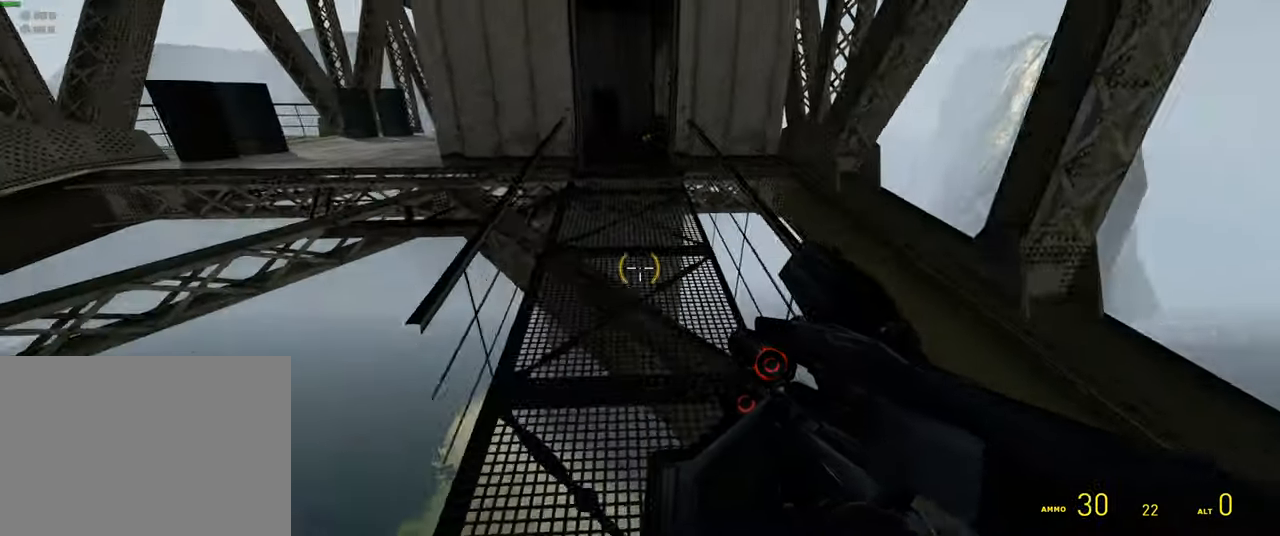
{"keys": ["w"], "mouse": [], "events": [[334, "1", "down"], [417, "1", "up"]]}
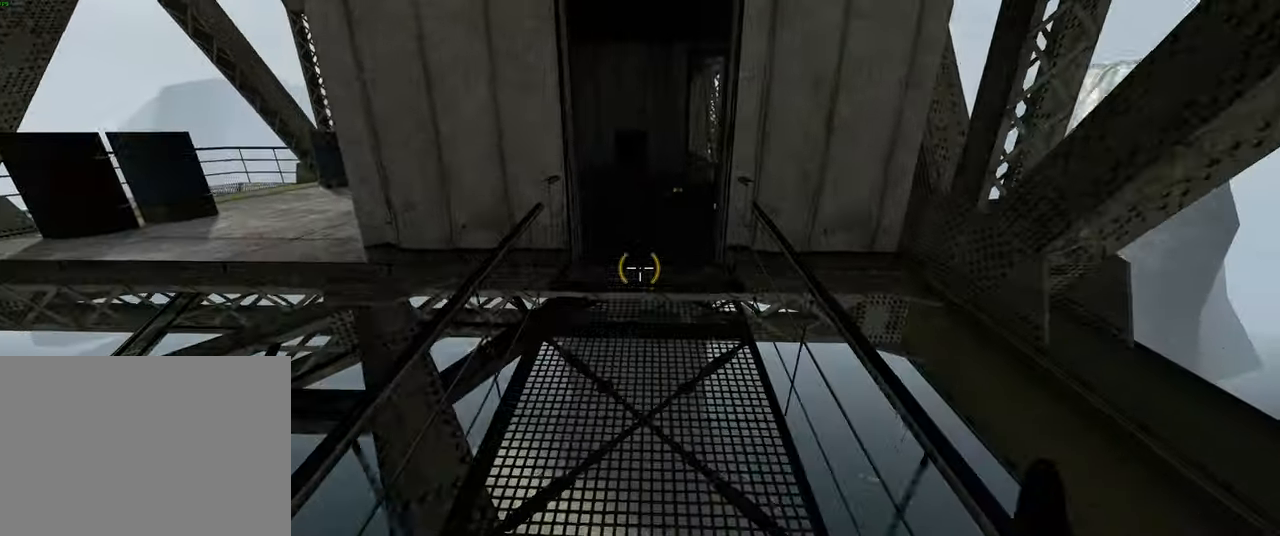
{"keys": [], "mouse": [], "events": [[17, "f", "down"], [134, "f", "up"], [317, "w", "up"]]}
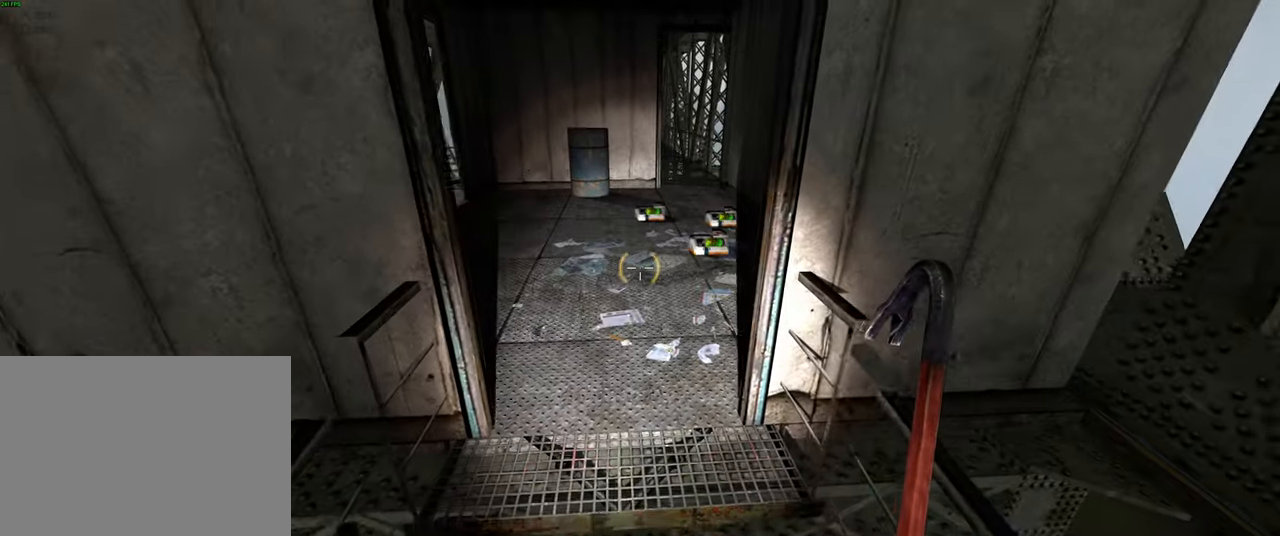
{"keys": [], "mouse": [], "events": [[134, "w", "down"], [284, "w", "up"]]}
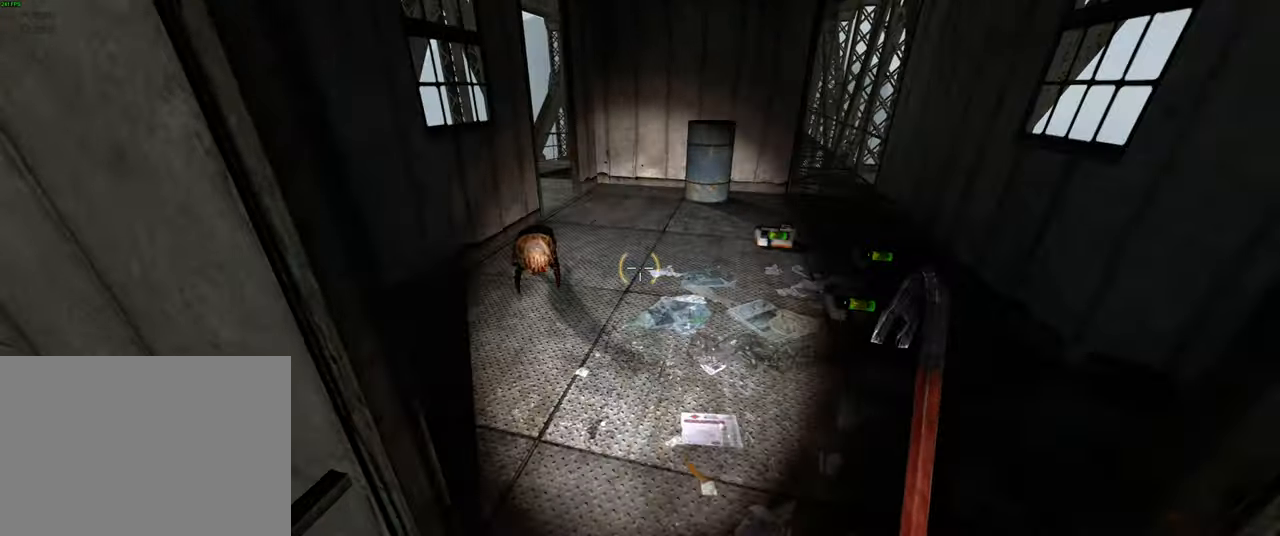
{"keys": [], "mouse": [], "events": [[384, "mouse_left", "down"], [500, "mouse_left", "up"]]}
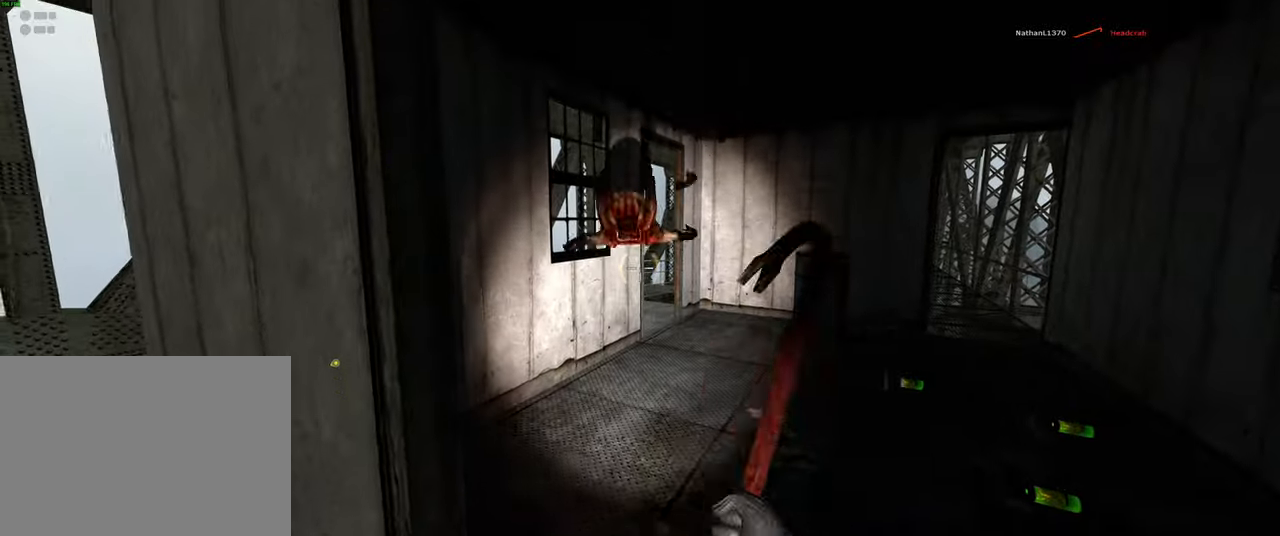
{"keys": ["d", "w"], "mouse": [], "events": [[317, "w", "down"], [417, "d", "down"]]}
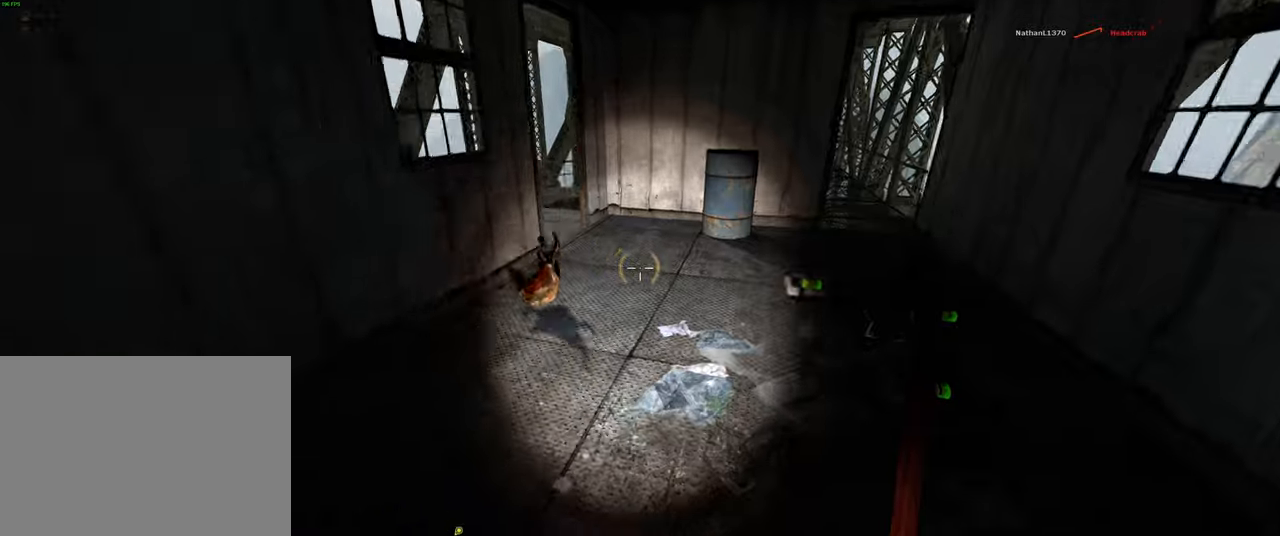
{"keys": ["d", "w"], "mouse": [], "events": [[16, "d", "up"], [450, "d", "down"]]}
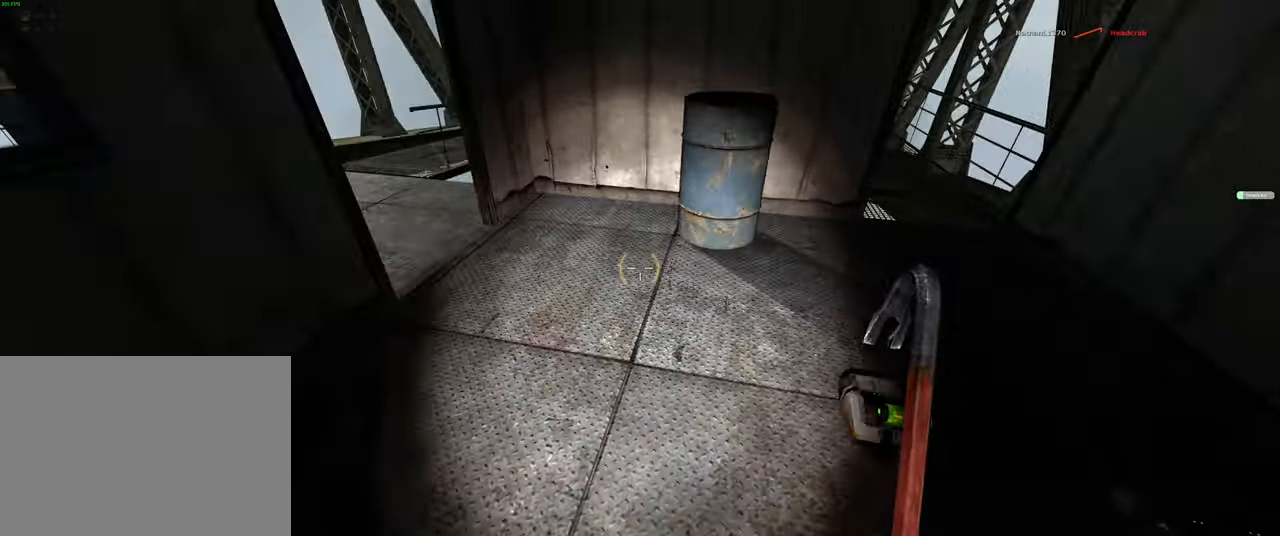
{"keys": ["w"], "mouse": [], "events": [[500, "d", "up"]]}
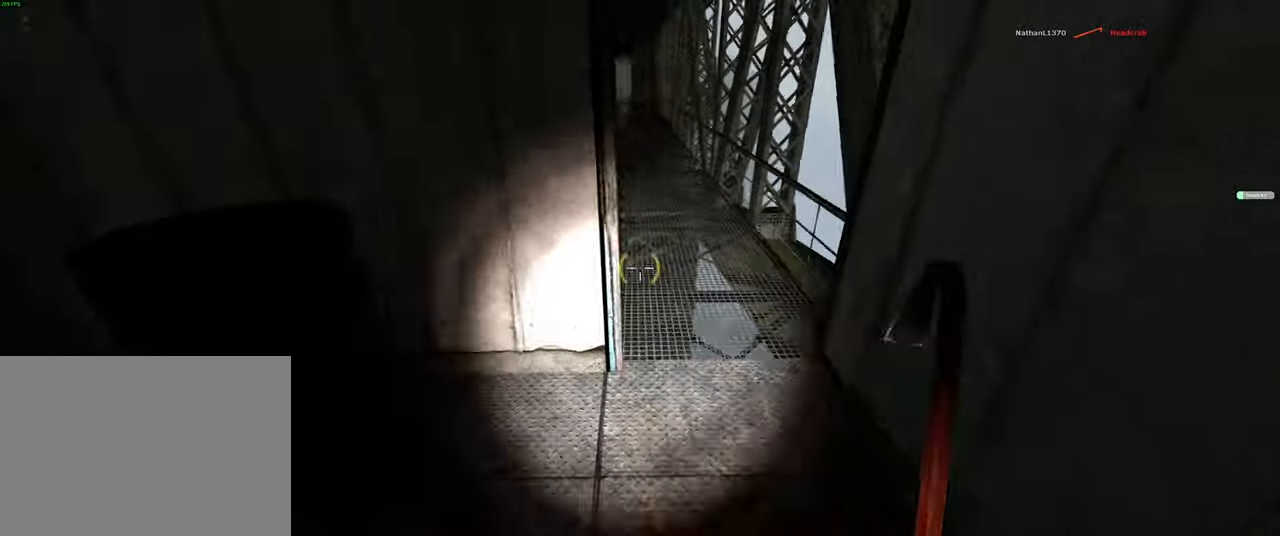
{"keys": [], "mouse": [], "events": [[66, "w", "up"]]}
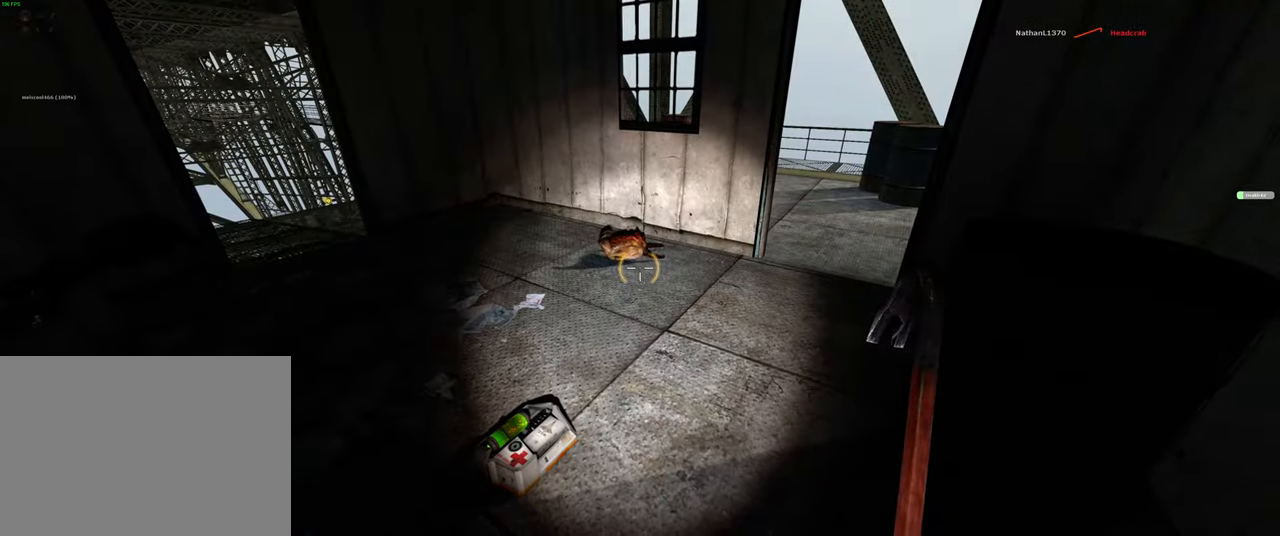
{"keys": ["d", "w"], "mouse": [], "events": [[300, "w", "down"], [416, "d", "down"]]}
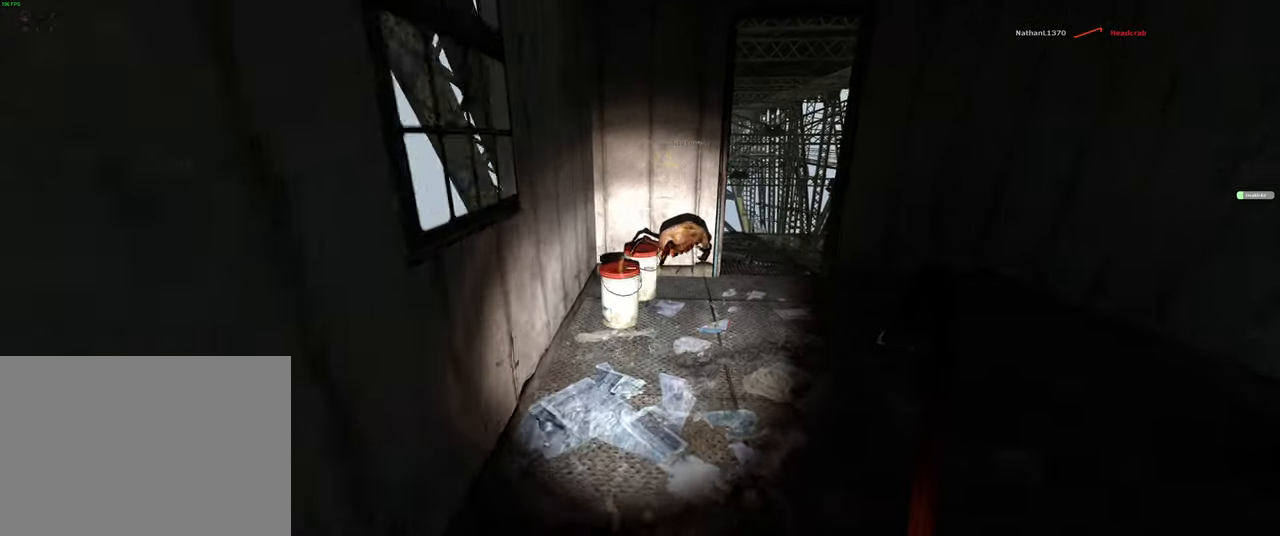
{"keys": ["s"], "mouse": [], "events": [[33, "d", "up"], [333, "w", "up"], [383, "mouse_left", "down"], [466, "s", "down"], [500, "mouse_left", "up"]]}
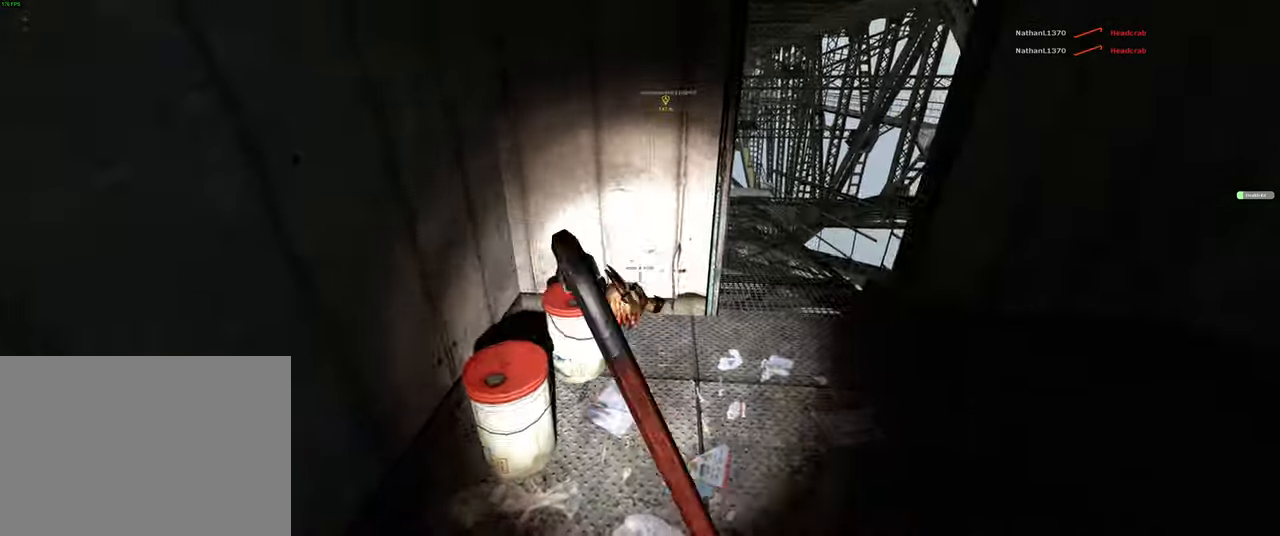
{"keys": ["d", "w"], "mouse": [], "events": [[150, "d", "down"], [183, "s", "up"], [483, "w", "down"]]}
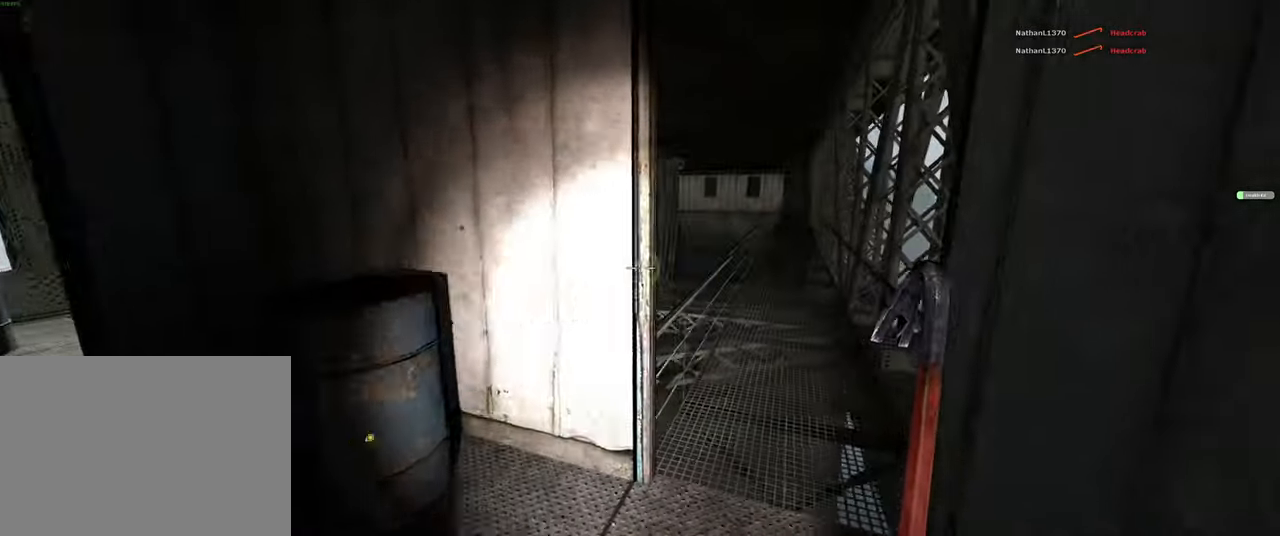
{"keys": ["w"], "mouse": [], "events": [[33, "d", "up"], [316, "d", "down"], [483, "d", "up"]]}
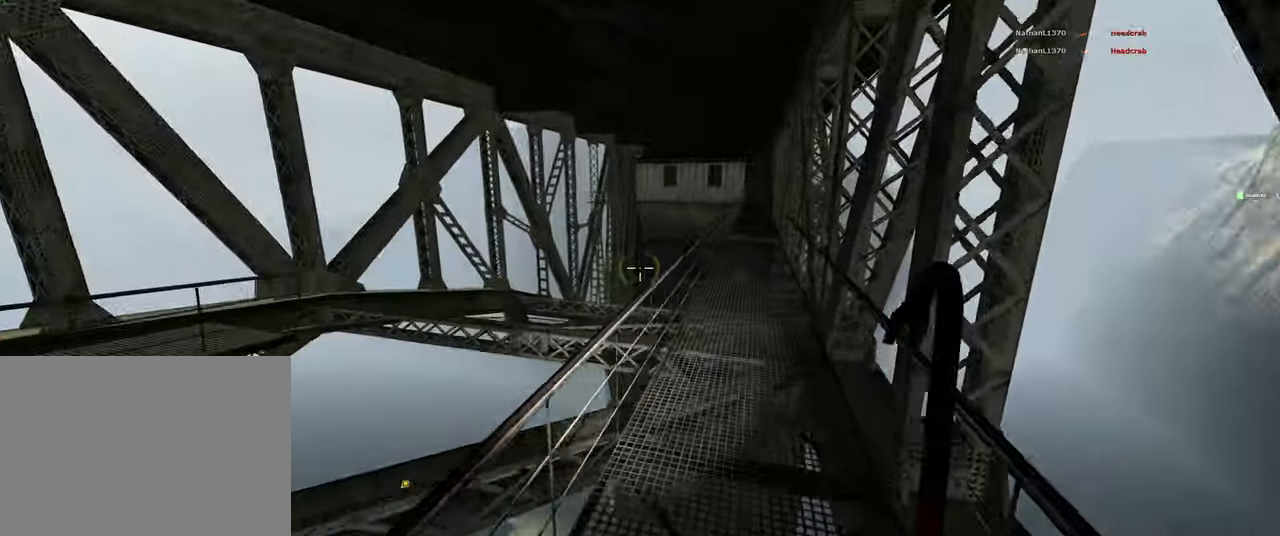
{"keys": ["w"], "mouse": [], "events": []}
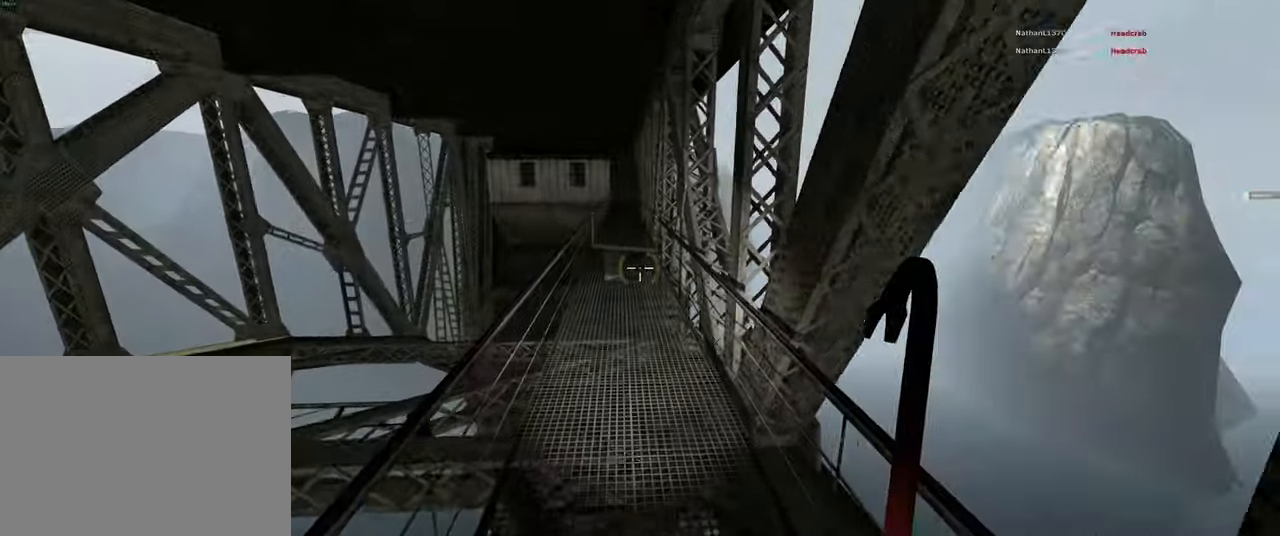
{"keys": [], "mouse": [], "events": [[317, "w", "up"]]}